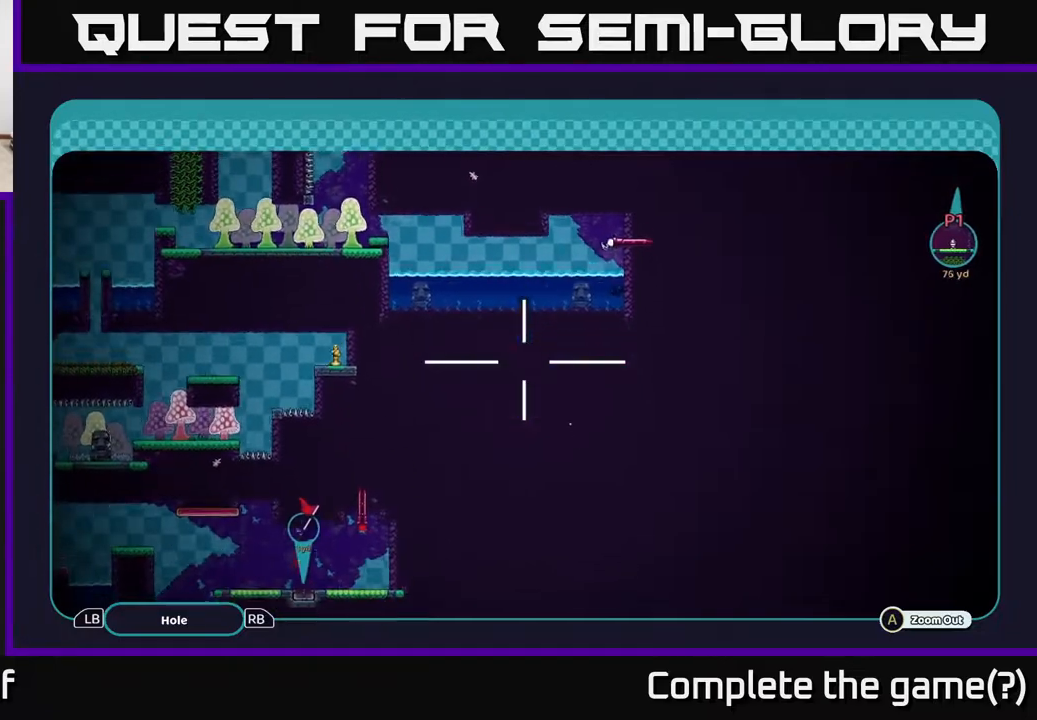
Gameplay with a controller (Xbox layout); each line is a JSON object with the inputs held at the frame after it. "events" lists button and stick changes between this image and that frame as [ms after this image, input, new state], when the widget could be followed in between.
{"buttons": ["A"], "left_stick": "center", "right_stick": "center", "events": [[200, "left_stick", "down-left"], [350, "left_stick", "center"]]}
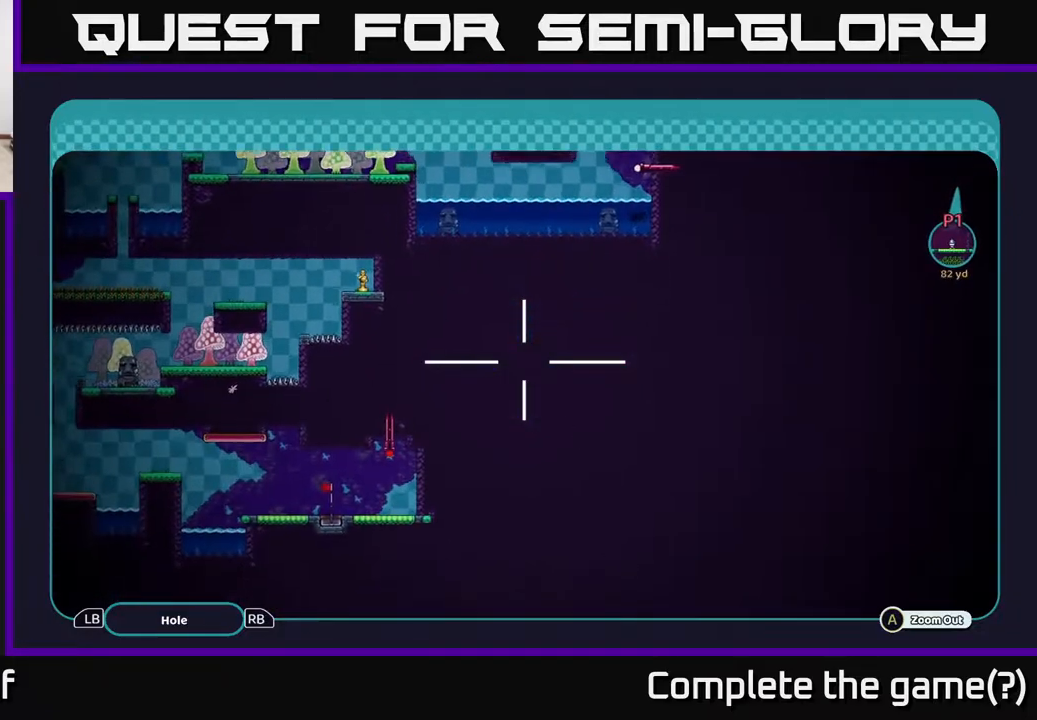
{"buttons": ["A"], "left_stick": "up-left", "right_stick": "center", "events": [[17, "left_stick", "up"], [500, "left_stick", "up-left"]]}
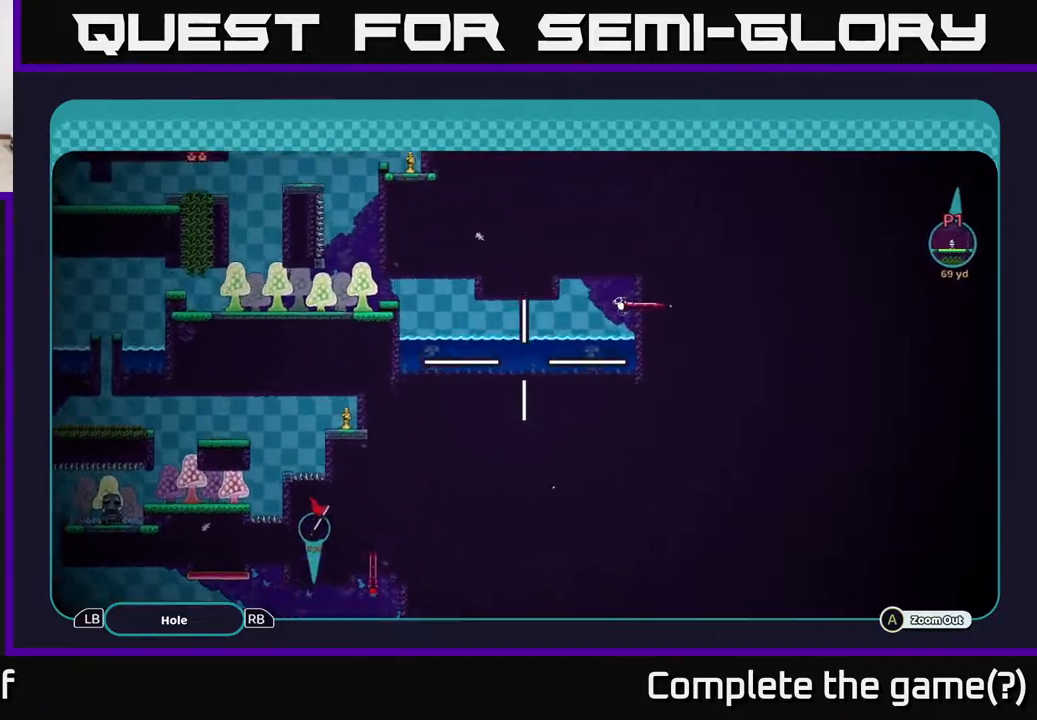
{"buttons": ["A"], "left_stick": "up", "right_stick": "center", "events": [[300, "left_stick", "up"]]}
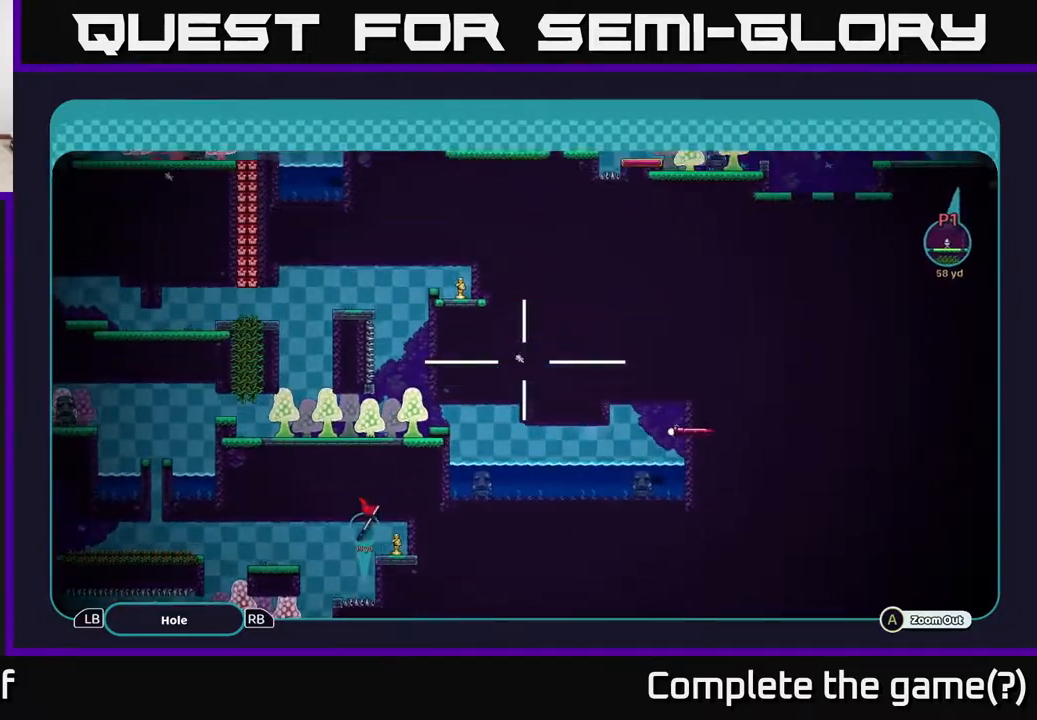
{"buttons": ["A"], "left_stick": "up-left", "right_stick": "center", "events": [[133, "left_stick", "up-left"]]}
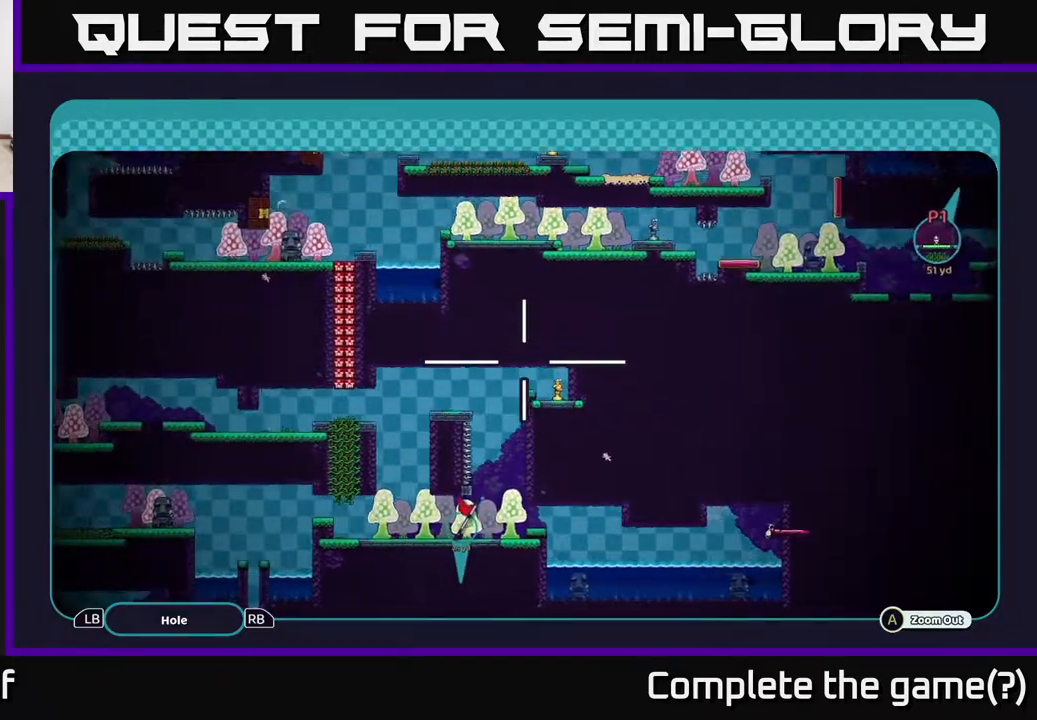
{"buttons": ["A"], "left_stick": "down-right", "right_stick": "center", "events": [[17, "left_stick", "left"], [250, "left_stick", "down-left"], [467, "left_stick", "down-right"]]}
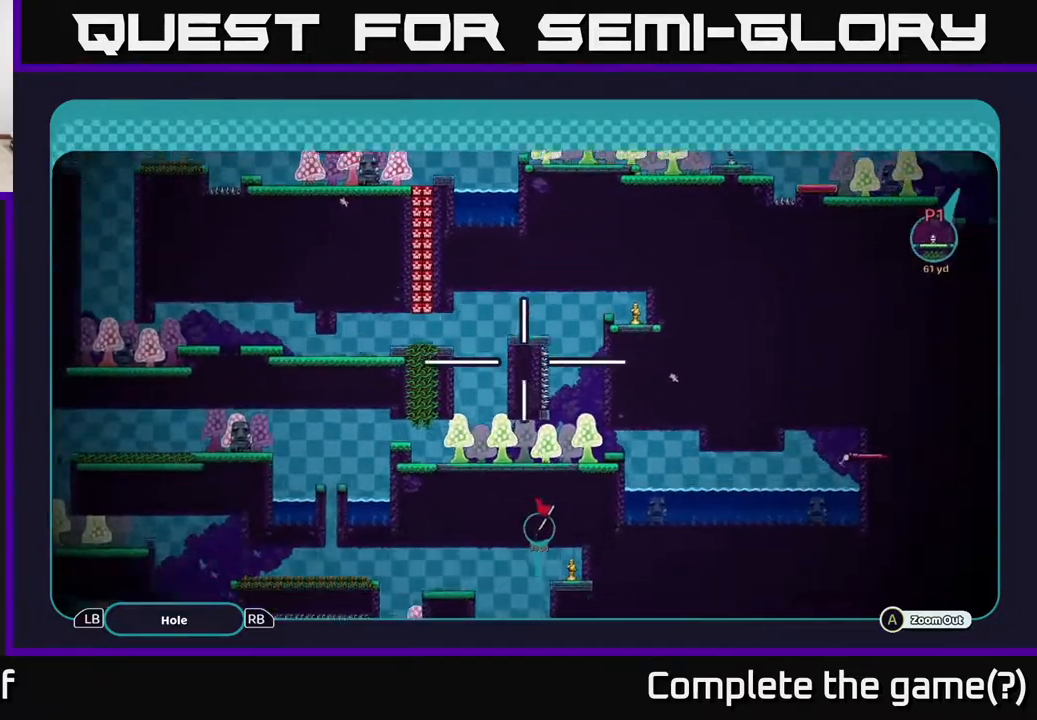
{"buttons": ["A"], "left_stick": "right", "right_stick": "center", "events": [[83, "left_stick", "right"], [267, "left_stick", "down"], [500, "left_stick", "right"]]}
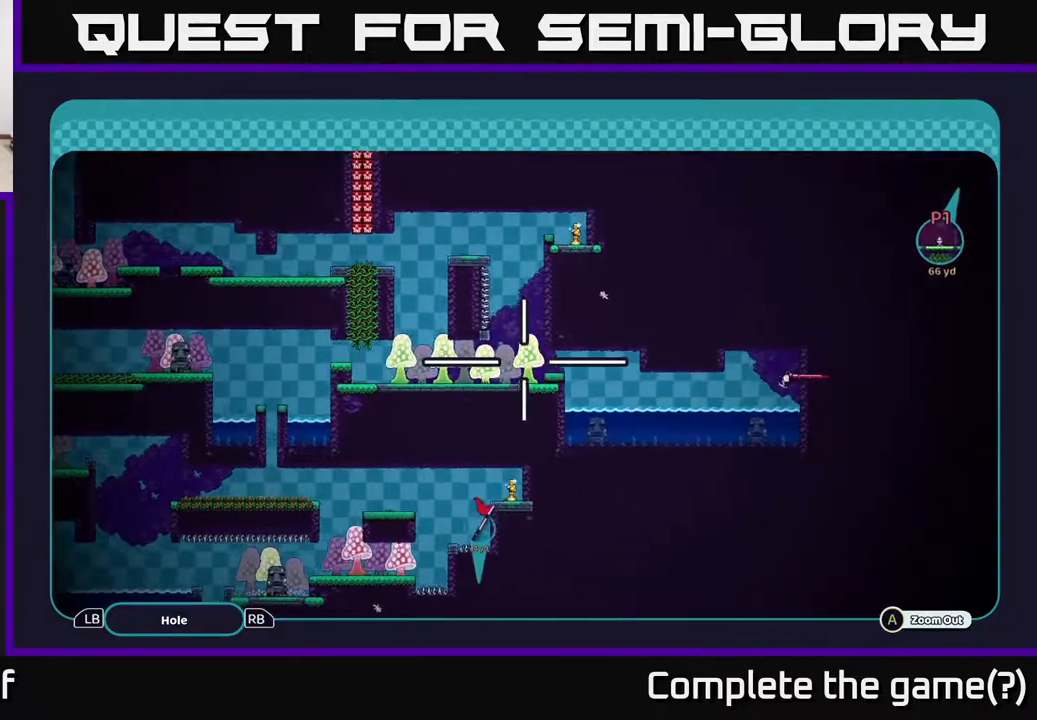
{"buttons": ["A"], "left_stick": "right", "right_stick": "center", "events": [[133, "left_stick", "left"], [250, "left_stick", "down-right"], [350, "left_stick", "right"]]}
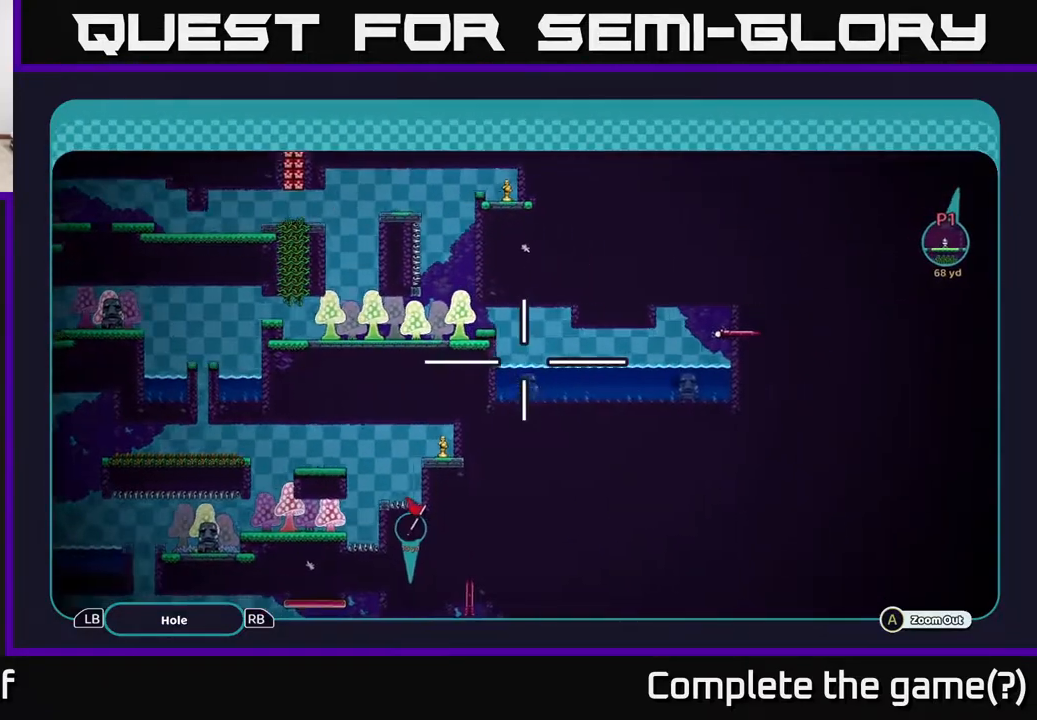
{"buttons": ["A"], "left_stick": "left", "right_stick": "center", "events": [[150, "left_stick", "left"], [317, "left_stick", "right"], [500, "left_stick", "left"]]}
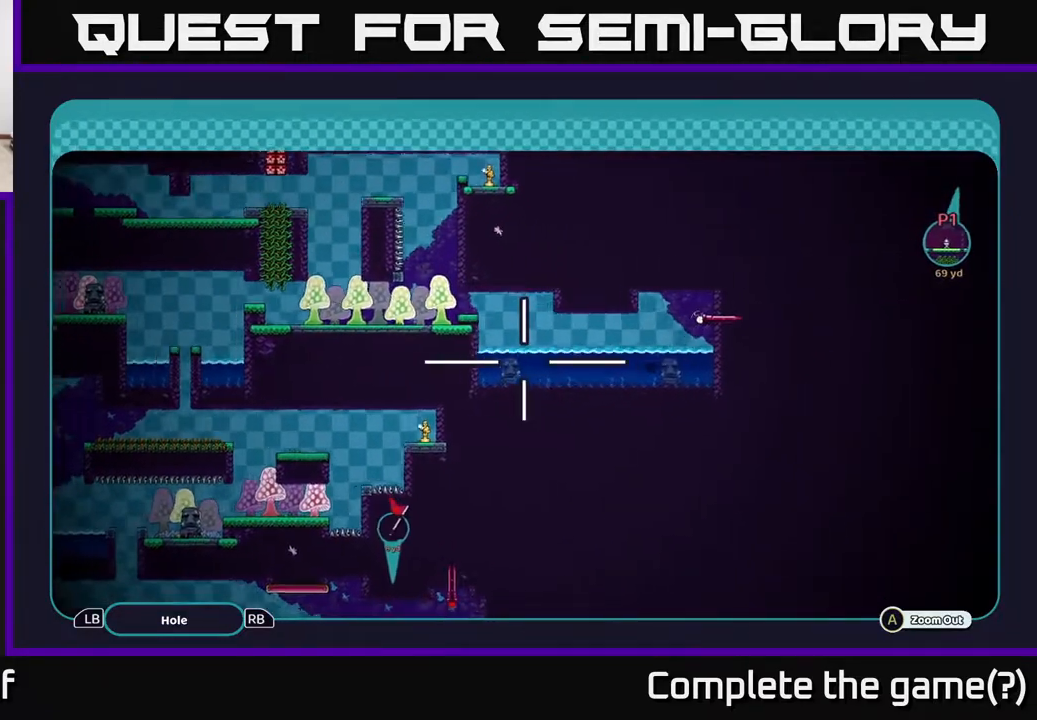
{"buttons": ["A"], "left_stick": "up", "right_stick": "center", "events": [[100, "left_stick", "right"], [233, "left_stick", "left"], [333, "left_stick", "right"], [467, "left_stick", "up"]]}
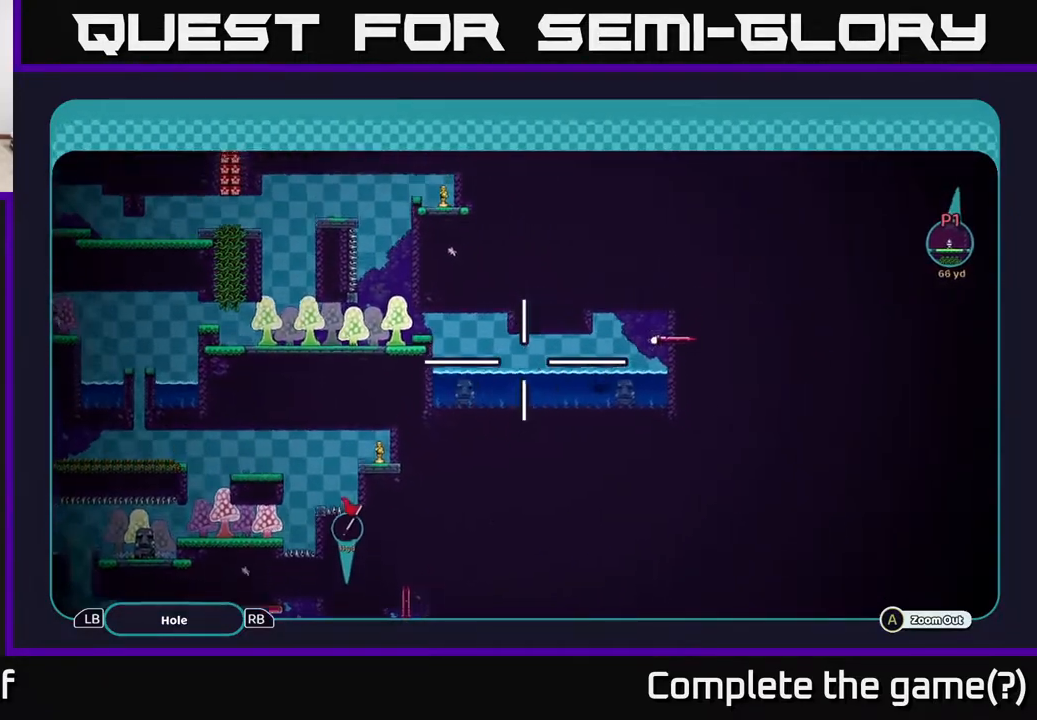
{"buttons": ["A"], "left_stick": "up", "right_stick": "center", "events": []}
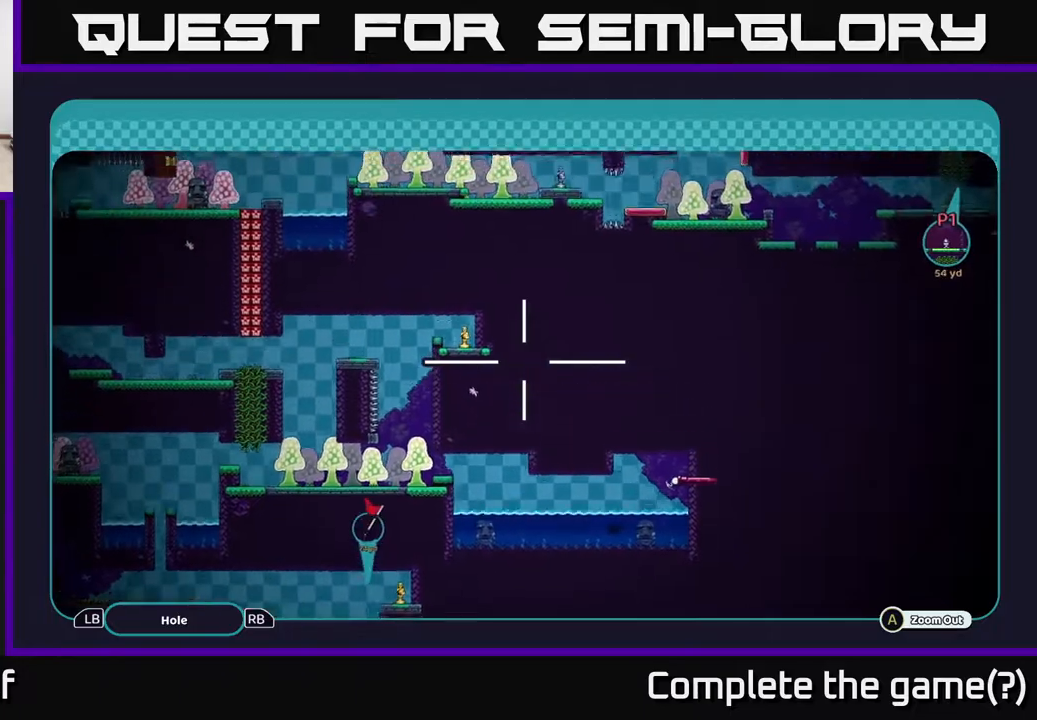
{"buttons": ["A"], "left_stick": "up", "right_stick": "center", "events": [[250, "left_stick", "up-right"], [383, "left_stick", "up"]]}
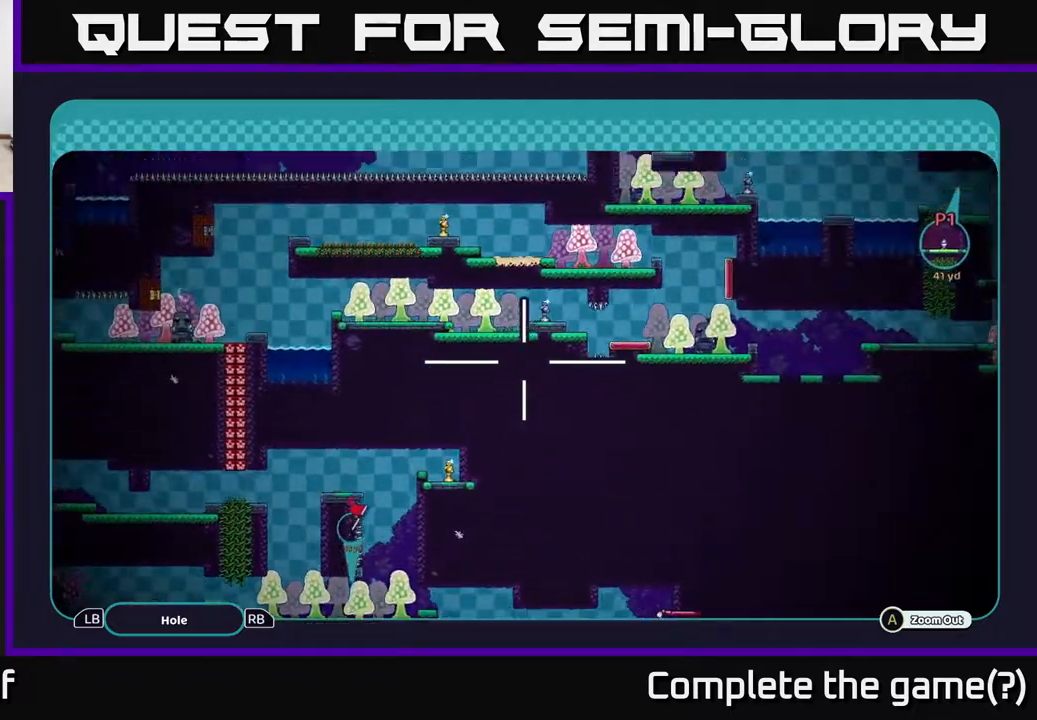
{"buttons": ["A"], "left_stick": "up-right", "right_stick": "center", "events": [[33, "left_stick", "up-left"], [150, "left_stick", "center"], [450, "left_stick", "up-right"]]}
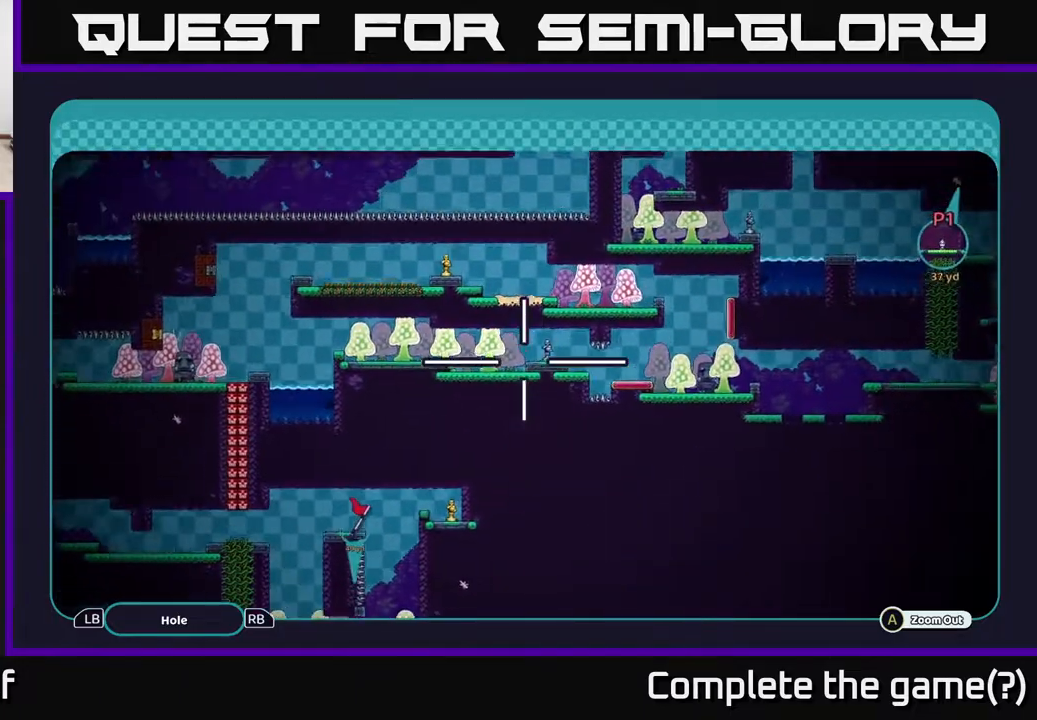
{"buttons": ["A"], "left_stick": "up-right", "right_stick": "center", "events": []}
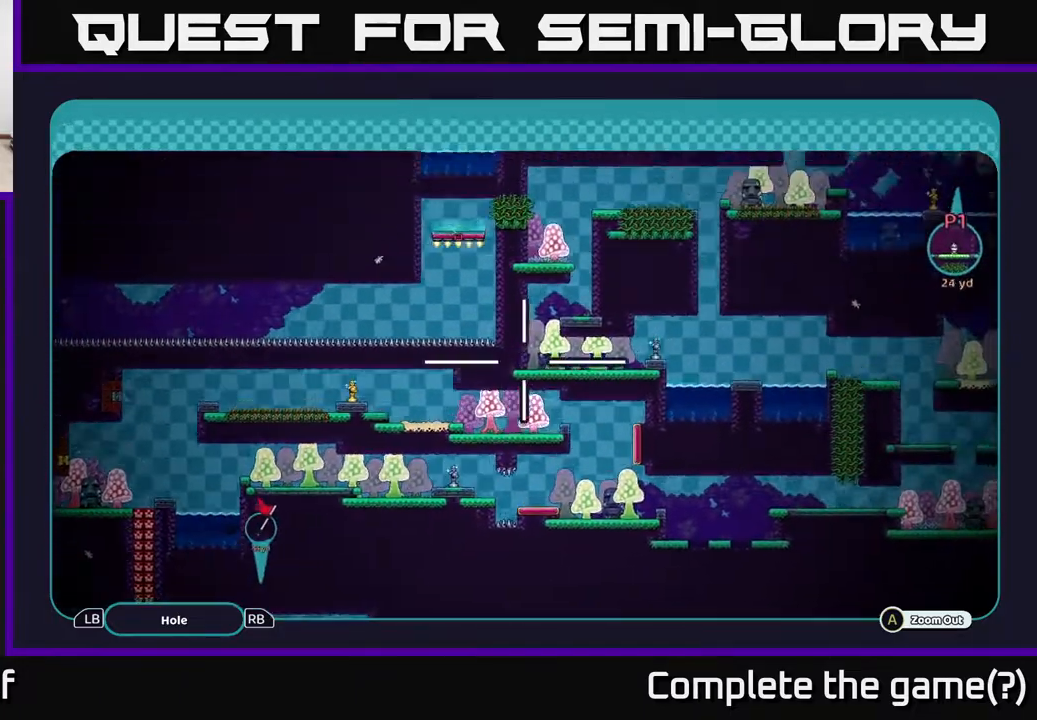
{"buttons": ["A"], "left_stick": "up-right", "right_stick": "center", "events": []}
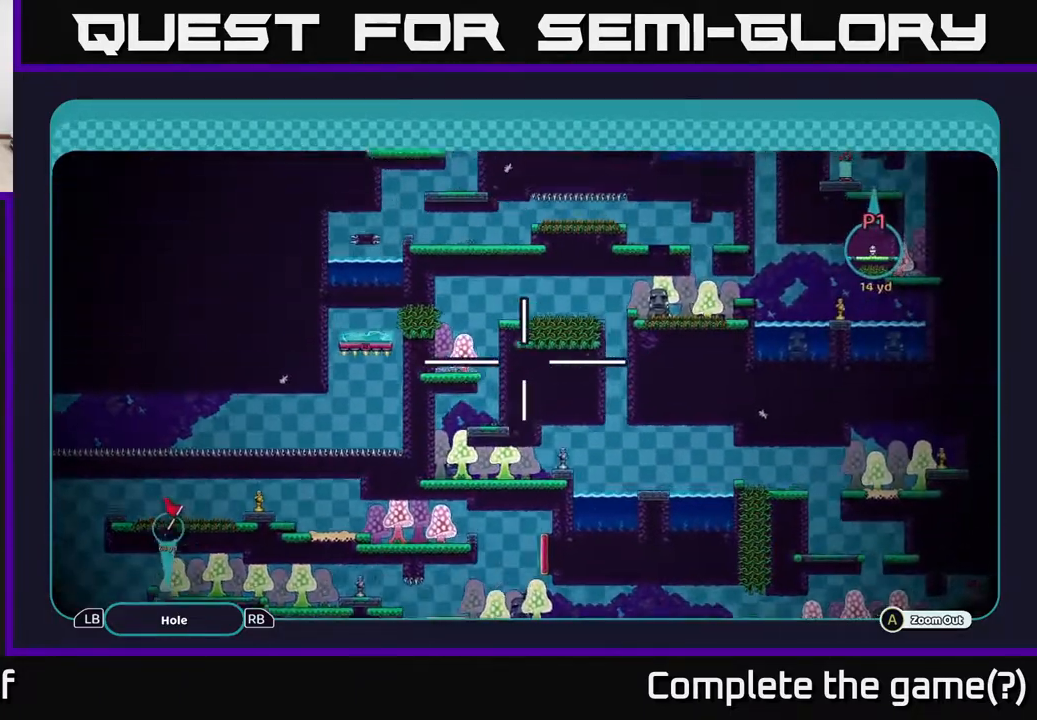
{"buttons": ["A"], "left_stick": "up-right", "right_stick": "center", "events": [[250, "left_stick", "up"], [450, "left_stick", "up-right"]]}
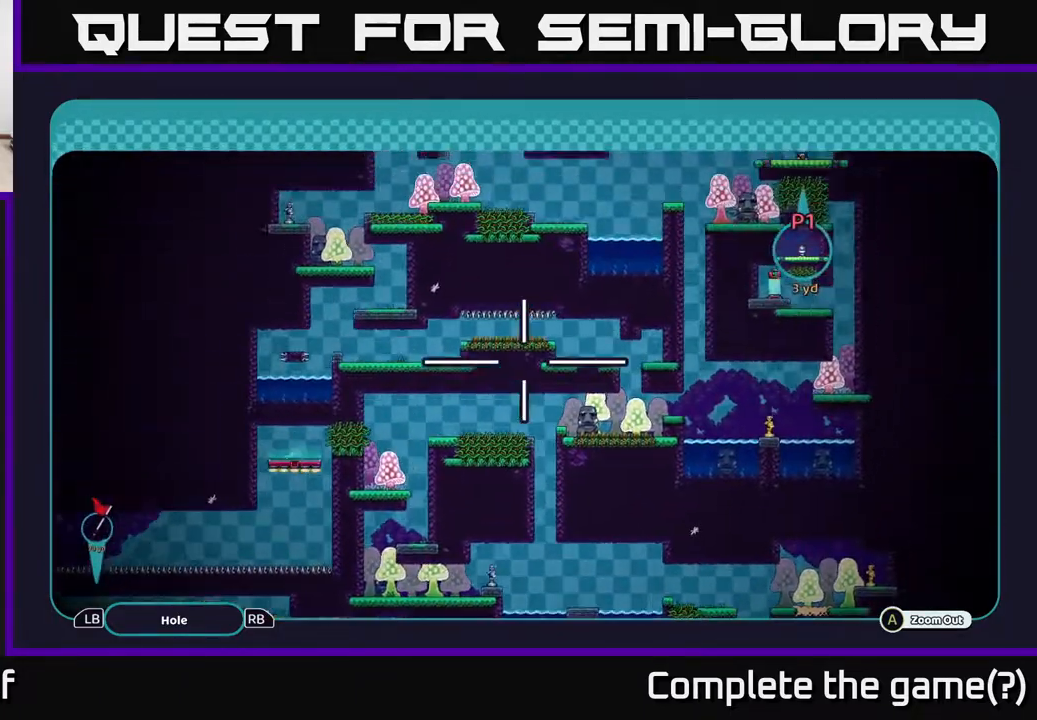
{"buttons": ["A"], "left_stick": "center", "right_stick": "center", "events": [[200, "left_stick", "up"], [350, "left_stick", "center"]]}
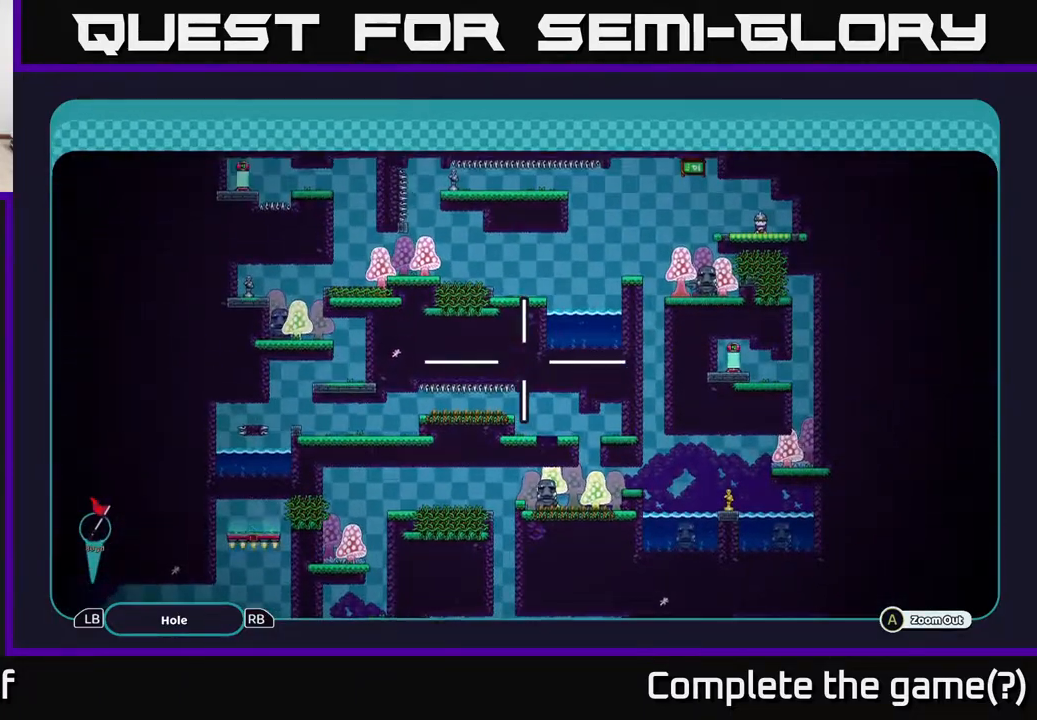
{"buttons": ["A"], "left_stick": "center", "right_stick": "center", "events": [[83, "left_stick", "up"], [283, "left_stick", "center"]]}
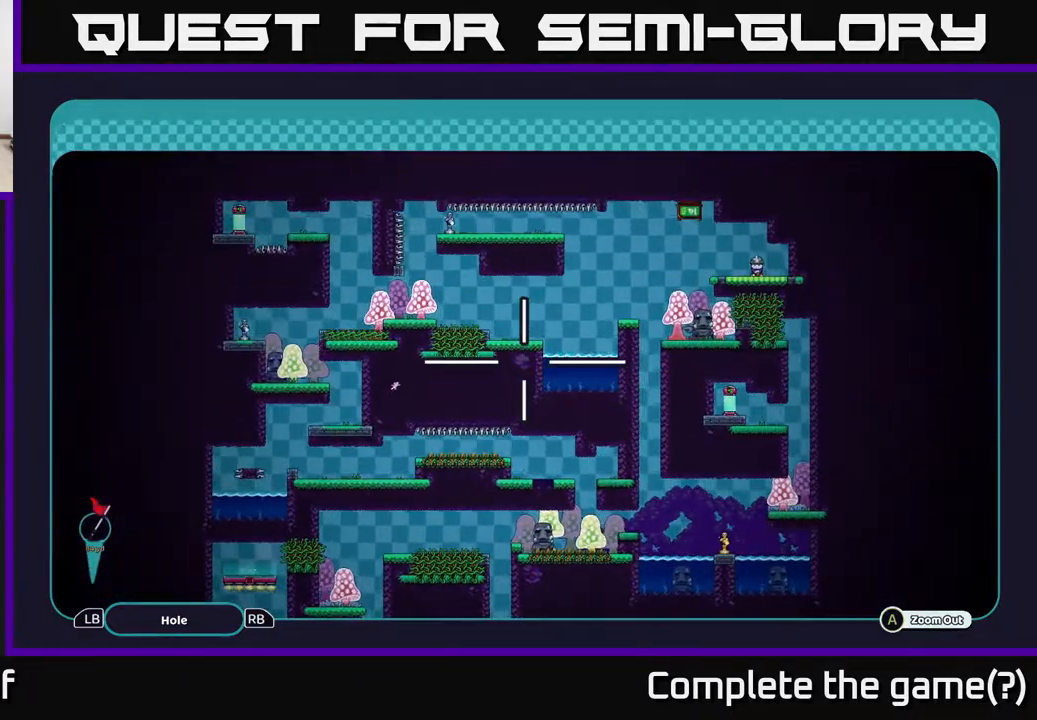
{"buttons": ["A"], "left_stick": "center", "right_stick": "center", "events": [[150, "left_stick", "left"], [350, "left_stick", "center"]]}
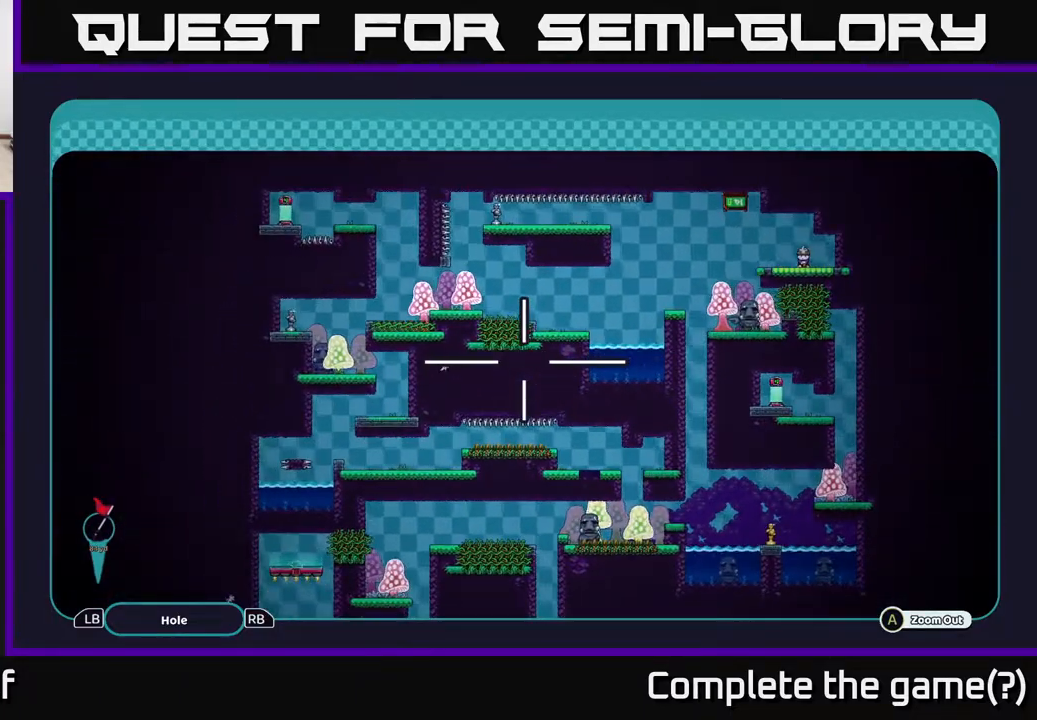
{"buttons": ["A"], "left_stick": "up", "right_stick": "center", "events": [[217, "left_stick", "up"], [367, "left_stick", "up-left"], [467, "left_stick", "up"]]}
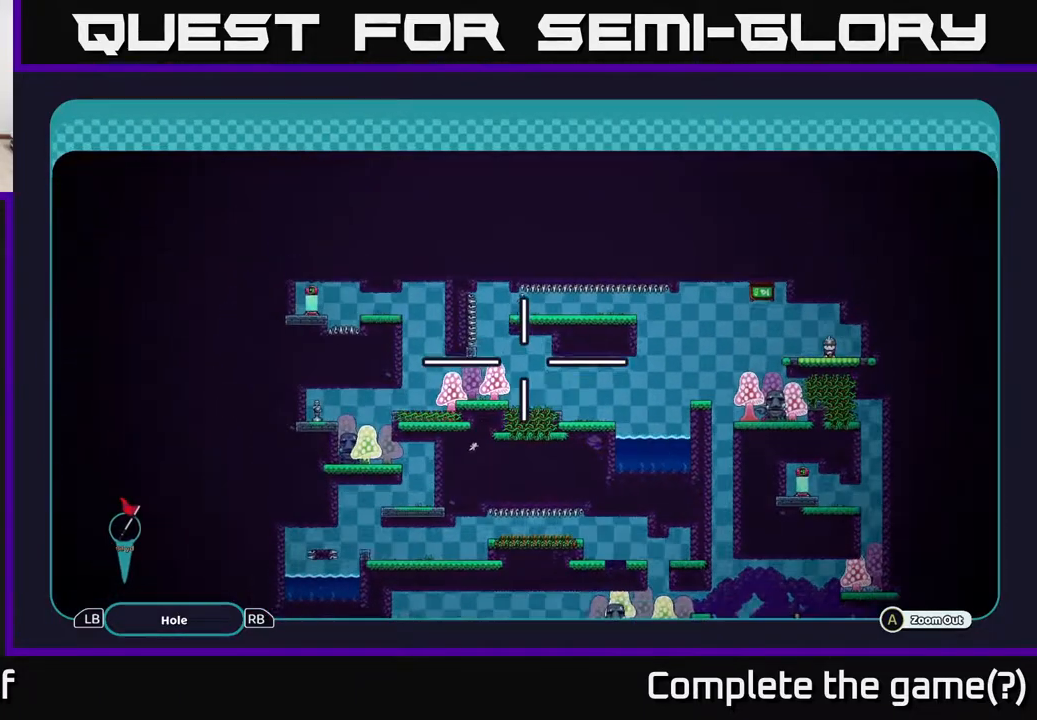
{"buttons": ["A"], "left_stick": "down-left", "right_stick": "center", "events": [[183, "left_stick", "right"], [267, "left_stick", "down"], [350, "left_stick", "down-left"]]}
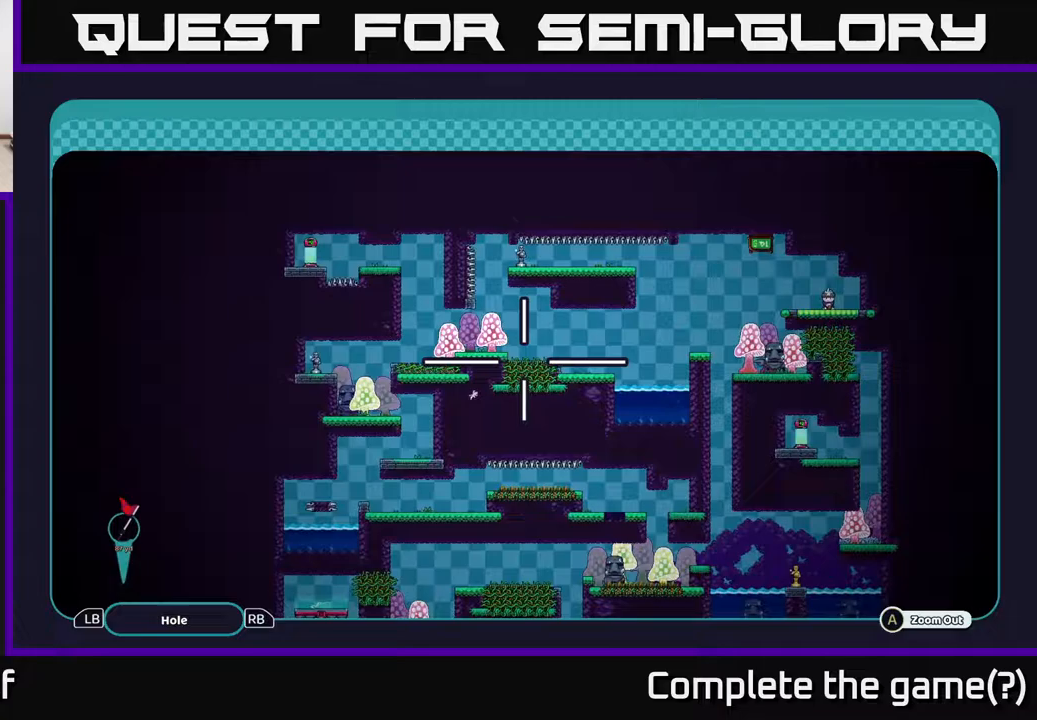
{"buttons": ["A"], "left_stick": "down-right", "right_stick": "center", "events": [[450, "left_stick", "down-right"]]}
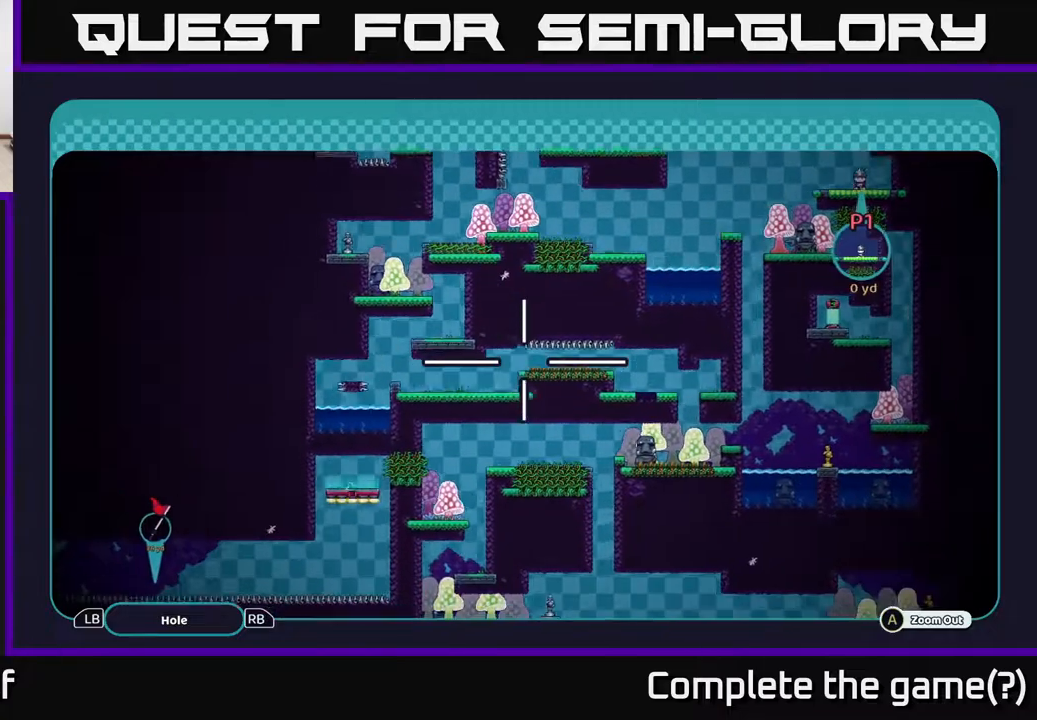
{"buttons": ["A"], "left_stick": "up-right", "right_stick": "center", "events": [[67, "left_stick", "up-right"]]}
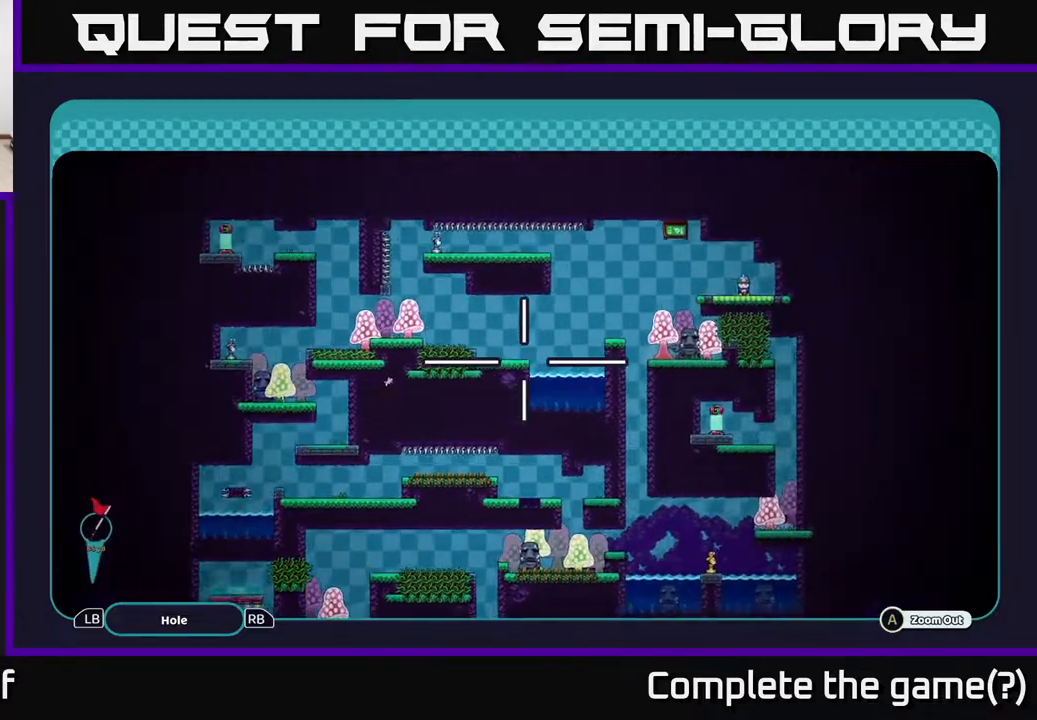
{"buttons": ["A"], "left_stick": "center", "right_stick": "center", "events": [[50, "left_stick", "right"], [233, "left_stick", "center"]]}
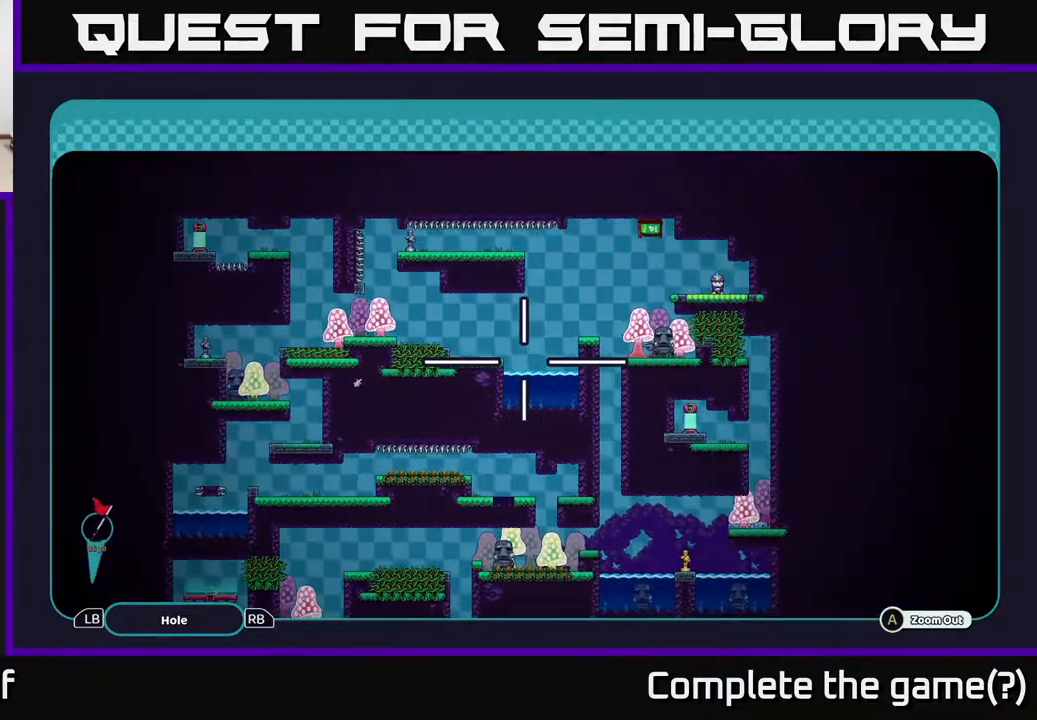
{"buttons": ["A"], "left_stick": "center", "right_stick": "center", "events": []}
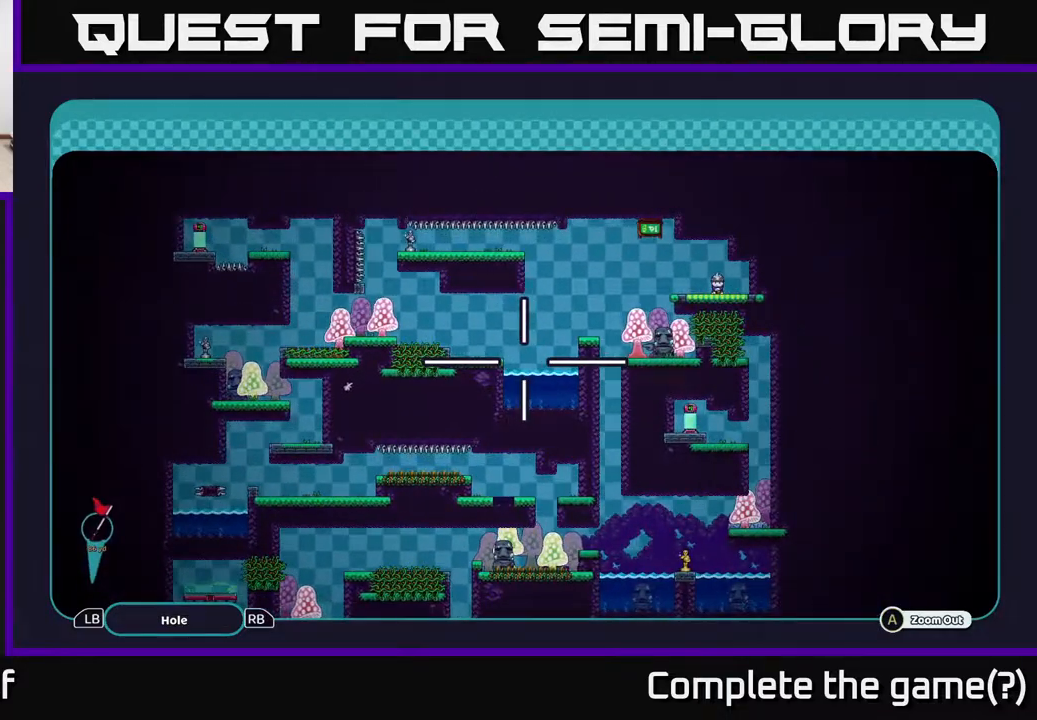
{"buttons": ["A"], "left_stick": "down", "right_stick": "center", "events": [[483, "left_stick", "down"]]}
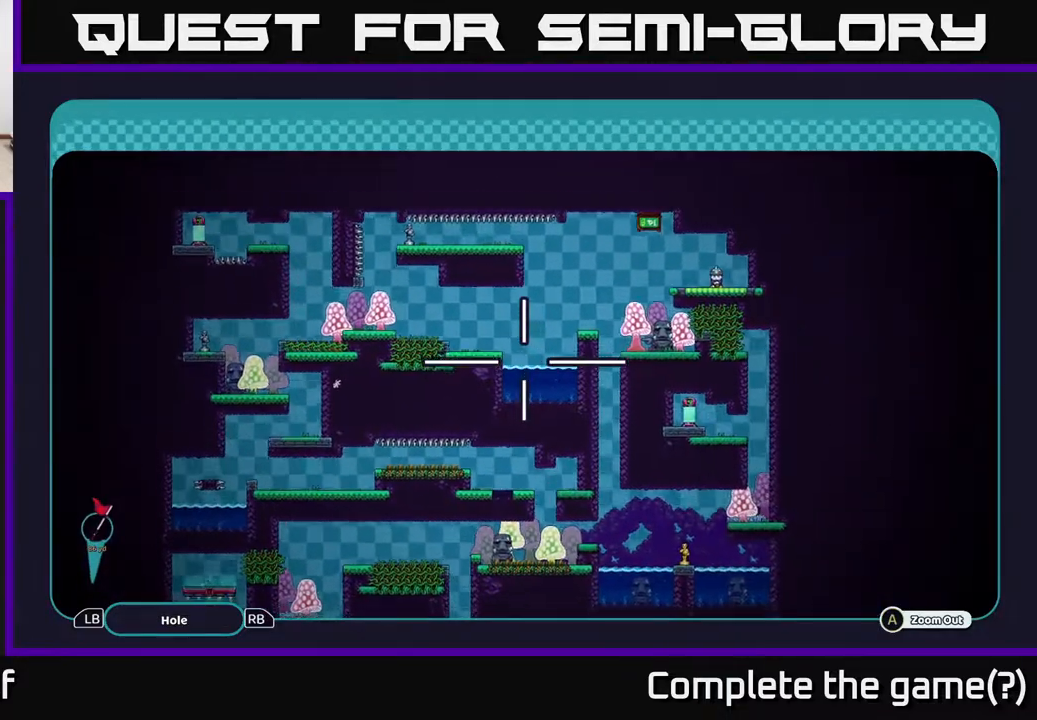
{"buttons": ["A"], "left_stick": "center", "right_stick": "center", "events": [[150, "left_stick", "center"]]}
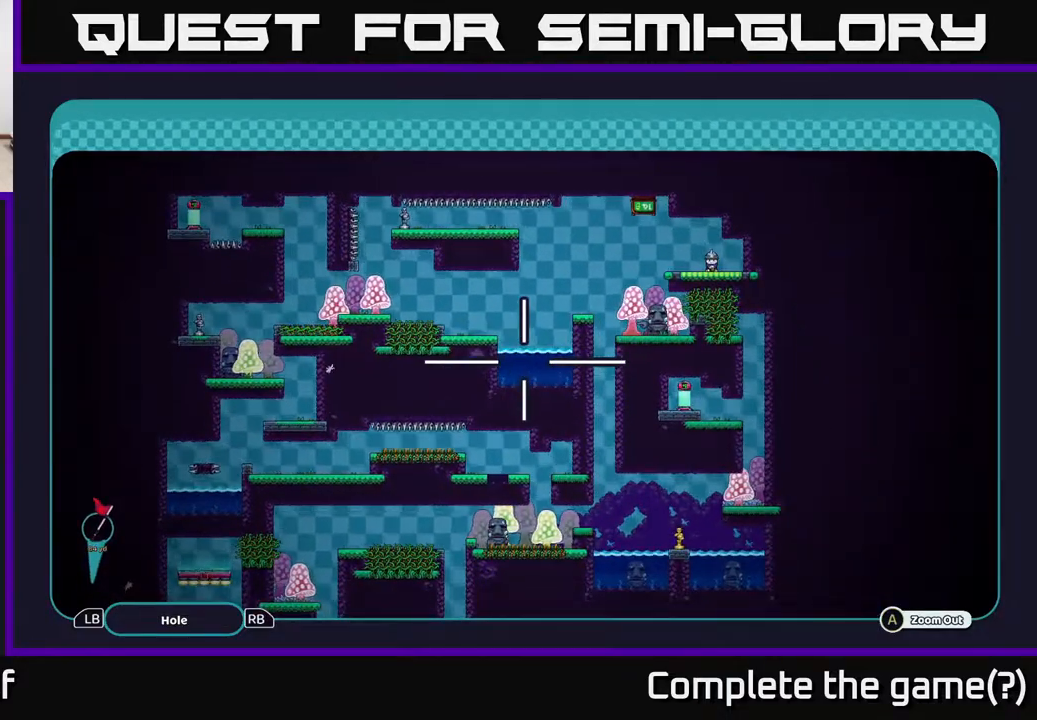
{"buttons": ["A"], "left_stick": "center", "right_stick": "center", "events": []}
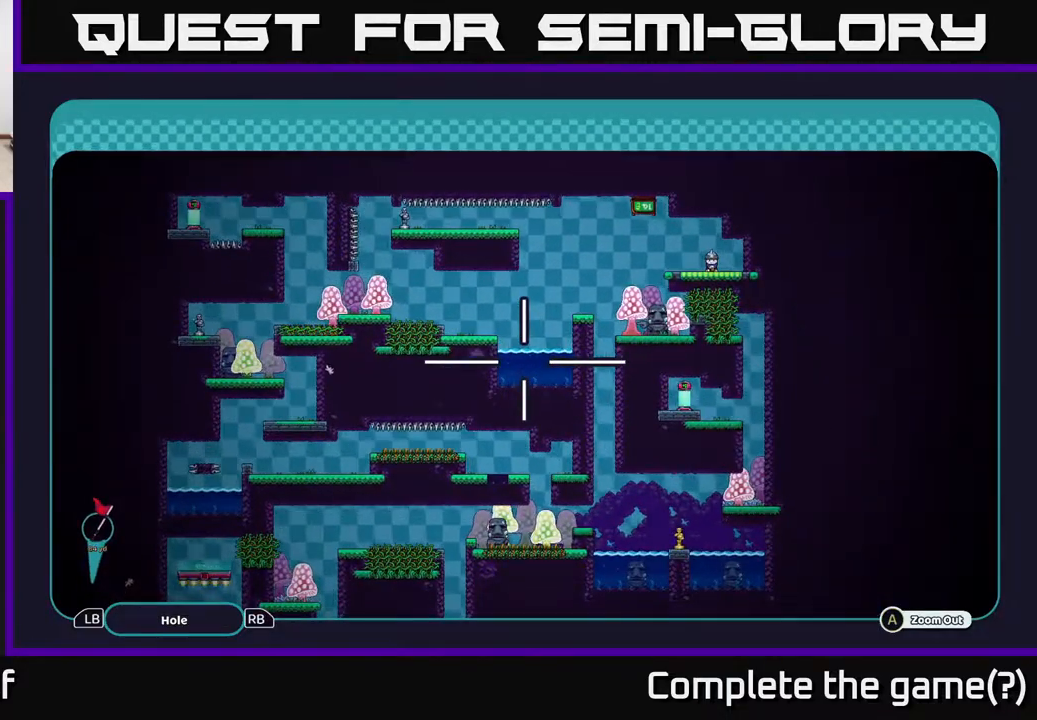
{"buttons": ["A"], "left_stick": "down-right", "right_stick": "center", "events": [[233, "left_stick", "down"], [317, "left_stick", "down-right"]]}
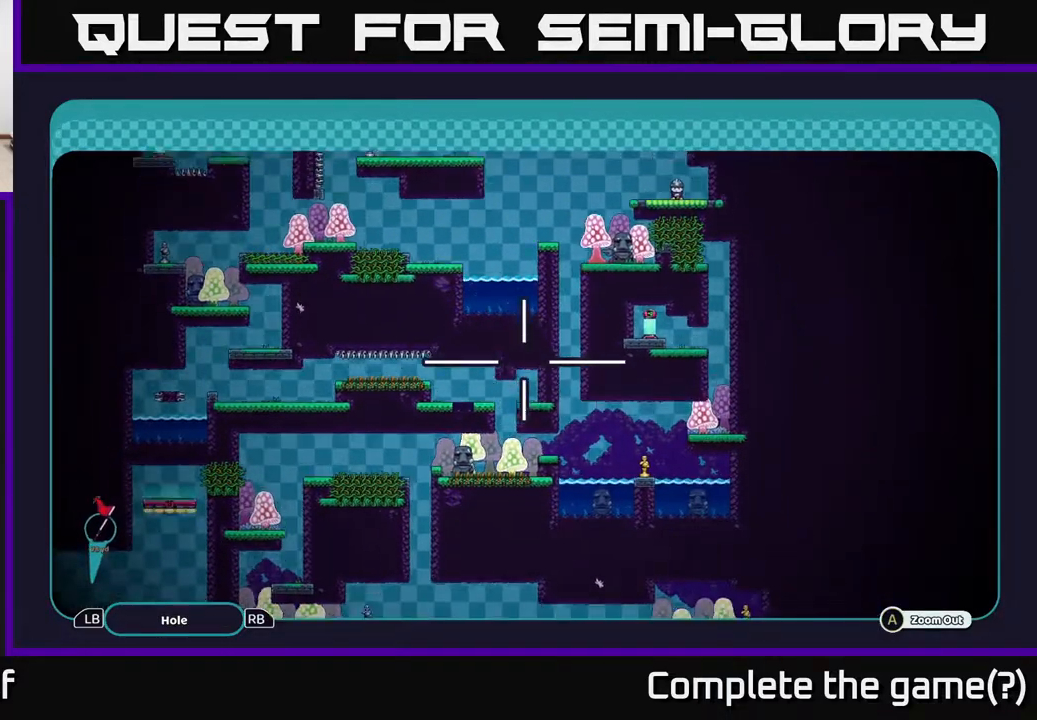
{"buttons": ["A"], "left_stick": "center", "right_stick": "center", "events": [[183, "left_stick", "center"]]}
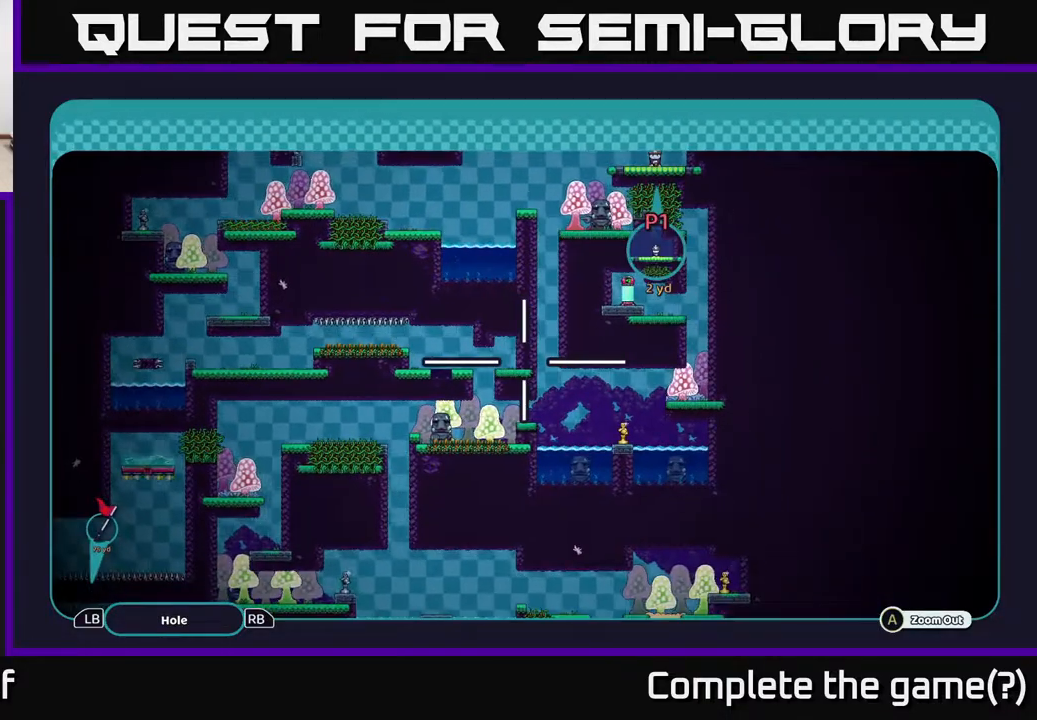
{"buttons": ["A"], "left_stick": "up", "right_stick": "center", "events": [[400, "left_stick", "up"]]}
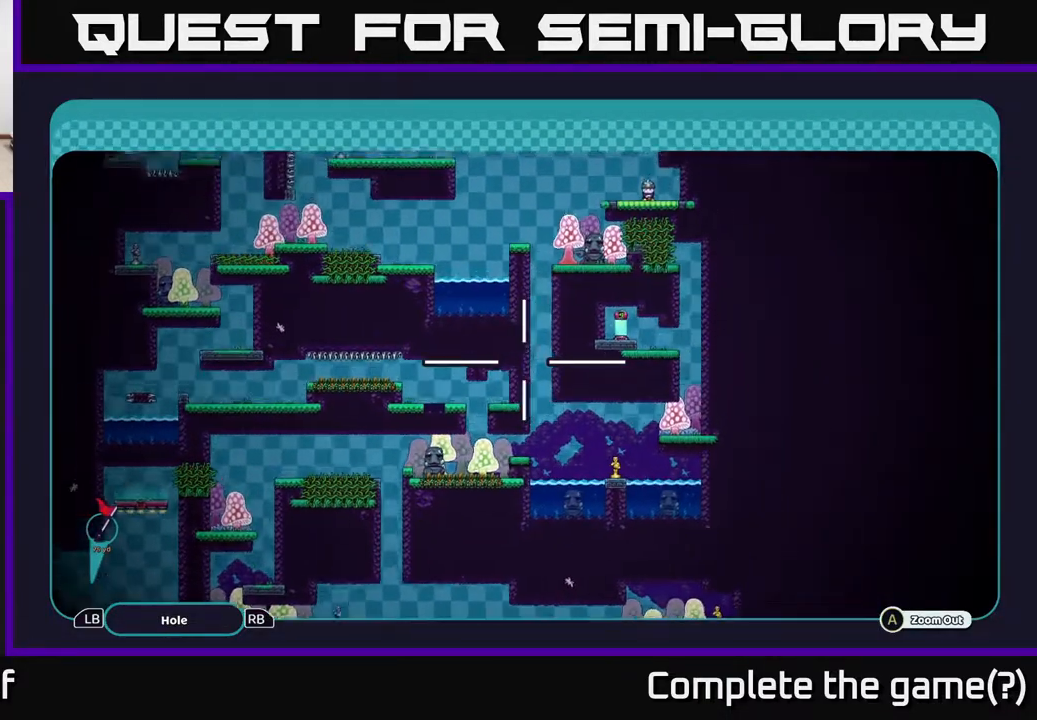
{"buttons": ["A"], "left_stick": "center", "right_stick": "center", "events": [[50, "left_stick", "up-right"], [267, "left_stick", "center"]]}